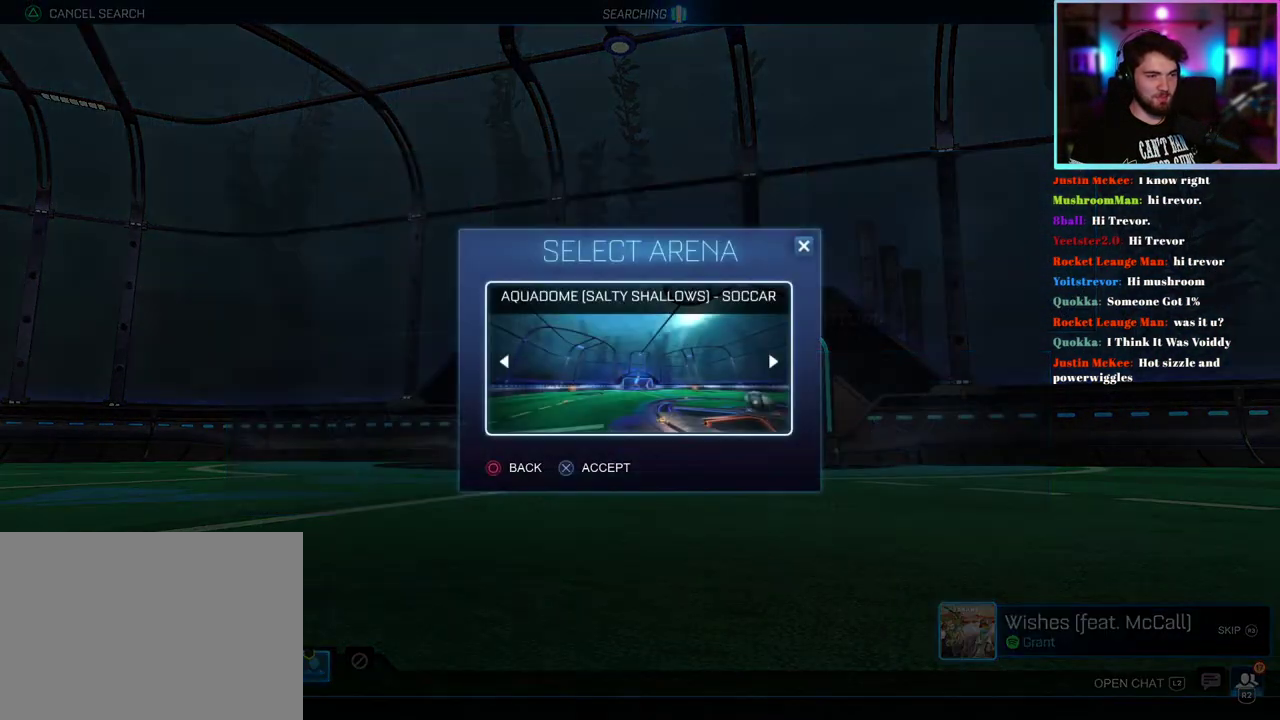
Gameplay with a controller (PlayStation layout); each line is a JSON object with the inputs held at the frame after it. "events" lists button and stick changes between this image and that frame as [ms after this image, input, new state], when the widget could be followed in between. This document gives stick clicks only as held states, not as events. Not read: right_stick.
{"buttons": ["R2"], "left_stick": "center", "events": [[500, "R2", "down"]]}
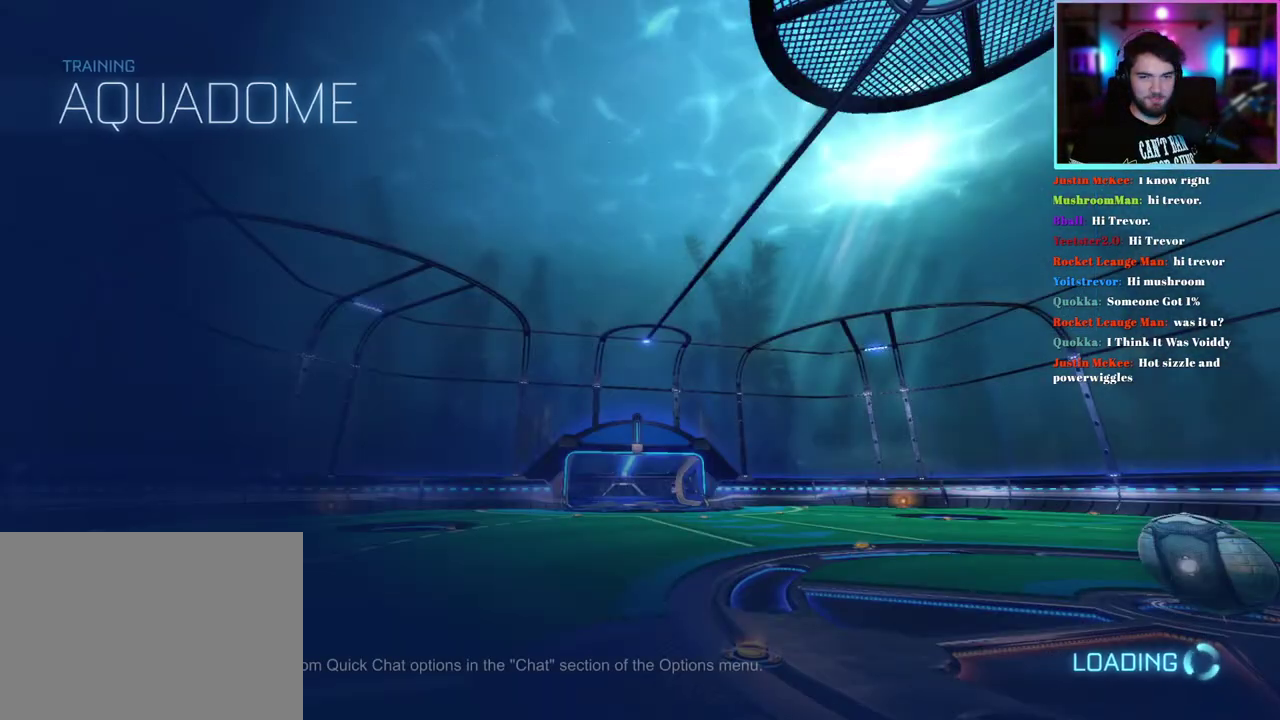
{"buttons": ["R1", "R2"], "left_stick": "right", "events": [[117, "R1", "down"], [267, "left_stick", "right"]]}
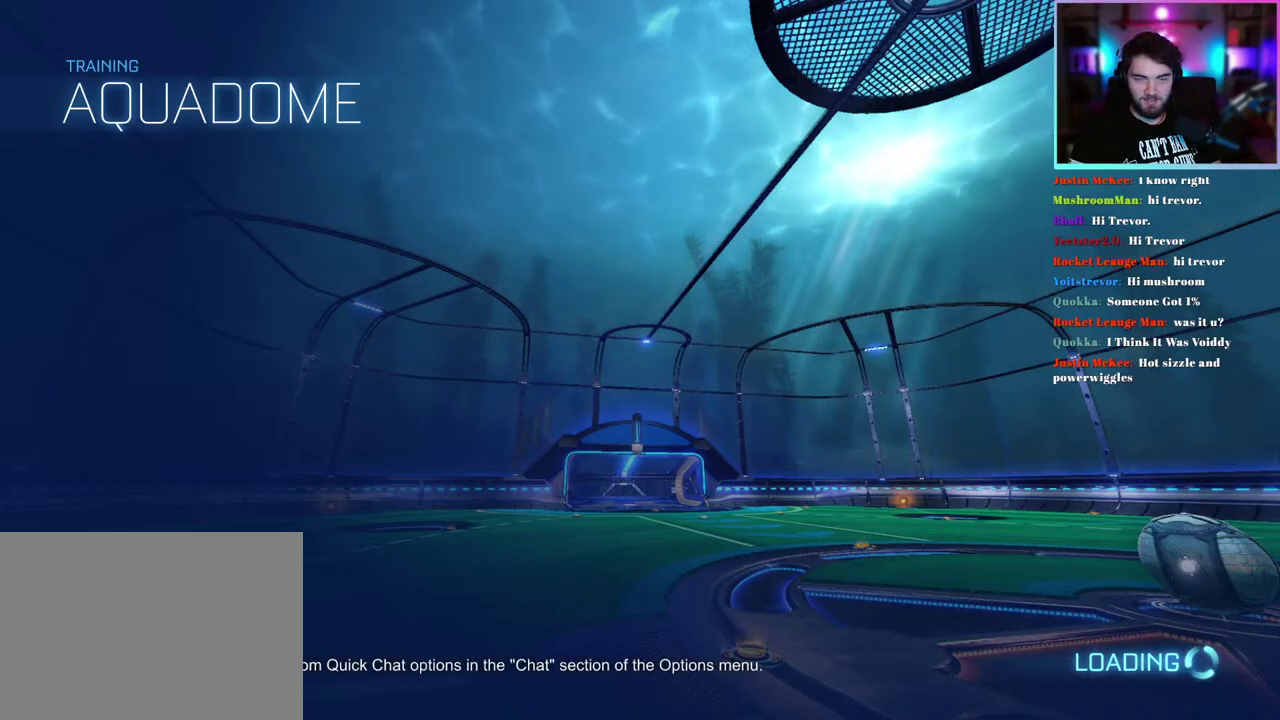
{"buttons": ["R1", "R2"], "left_stick": "right"}
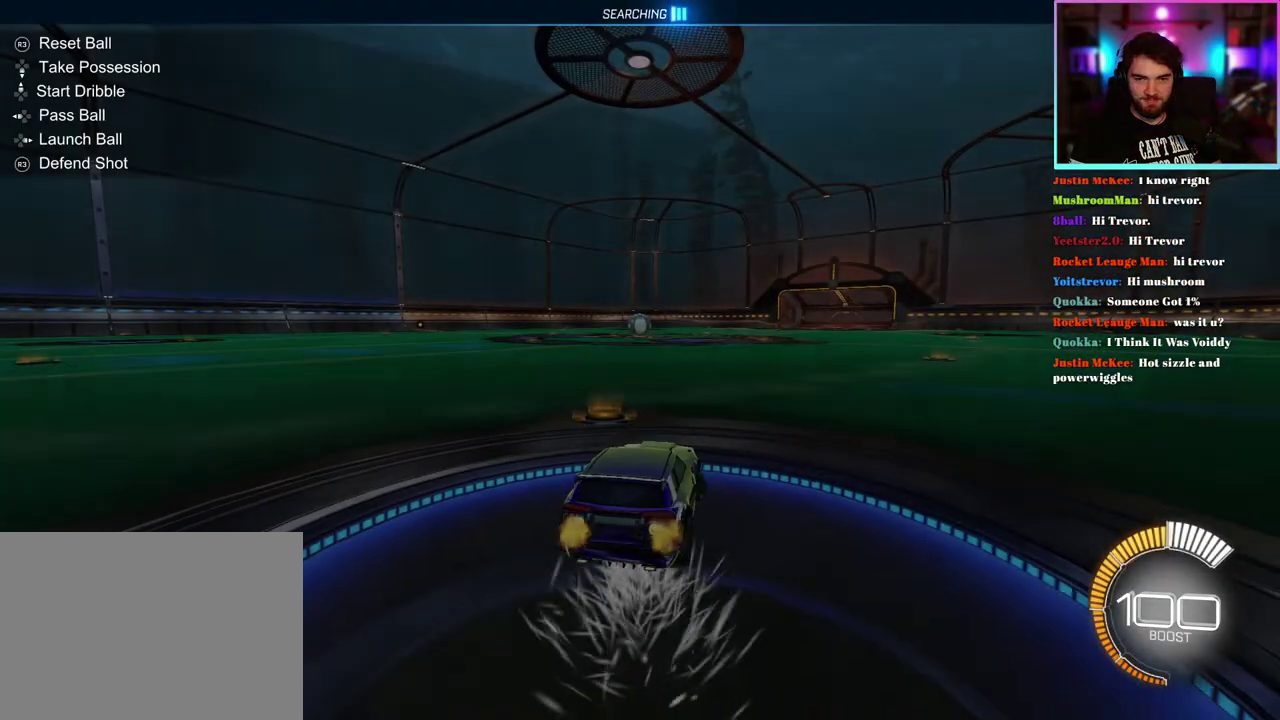
{"buttons": ["R1", "R2"], "left_stick": "right", "events": []}
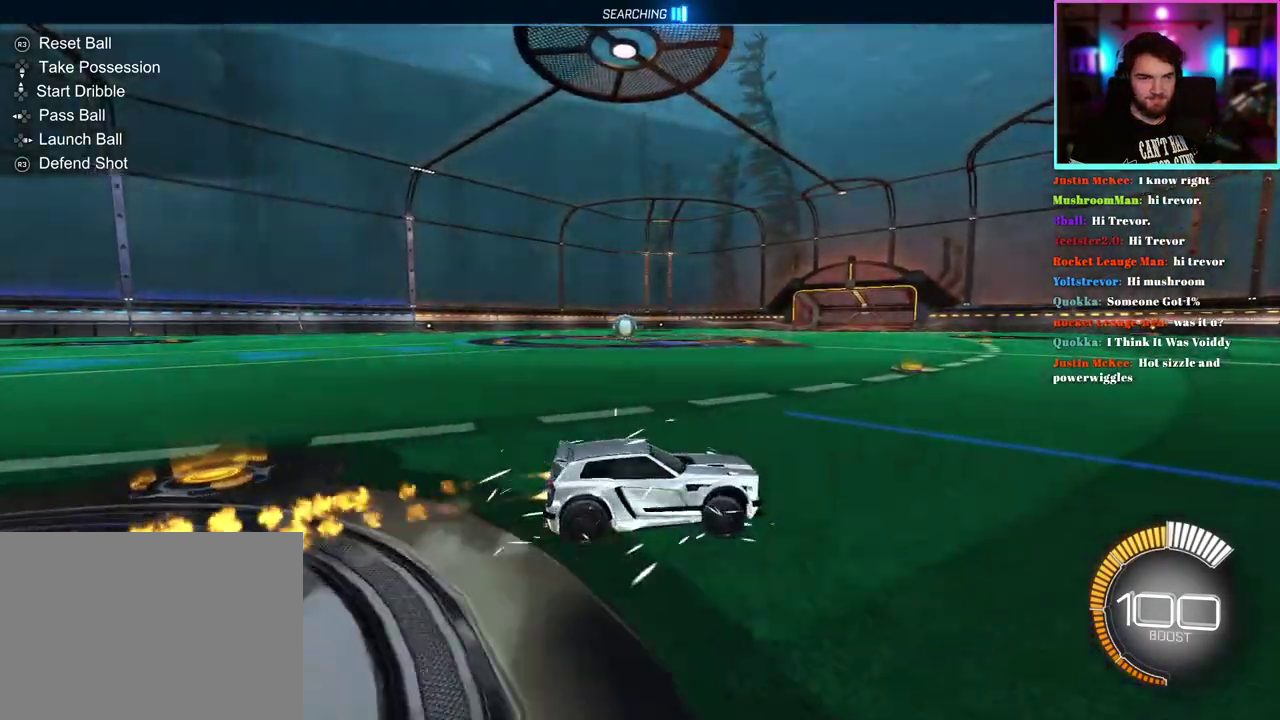
{"buttons": ["R1", "R2"], "left_stick": "center", "events": [[133, "left_stick", "center"], [250, "DPAD_DOWN", "down"], [333, "DPAD_DOWN", "up"]]}
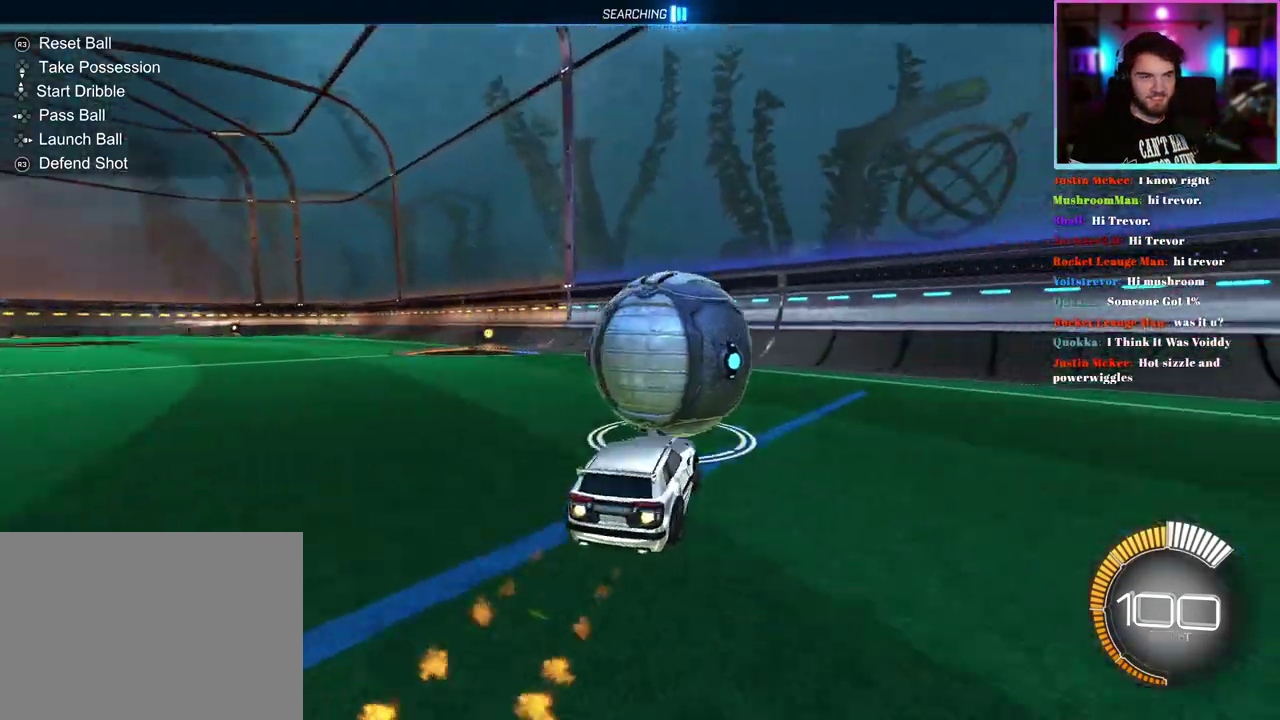
{"buttons": ["R1", "R2"], "left_stick": "center", "events": [[67, "R1", "up"], [183, "left_stick", "right"], [233, "left_stick", "center"], [500, "R1", "down"]]}
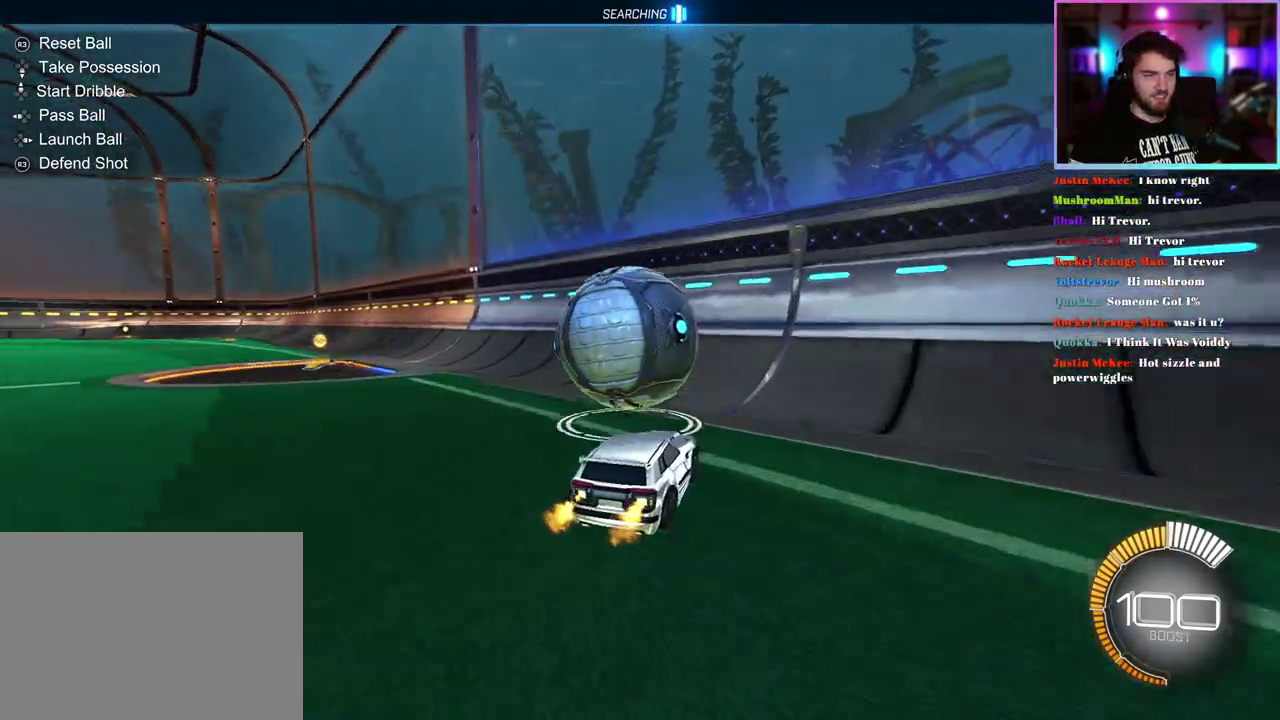
{"buttons": ["R2"], "left_stick": "left", "events": [[133, "R1", "up"], [233, "R1", "down"], [250, "left_stick", "up-left"], [383, "left_stick", "left"], [500, "R1", "up"]]}
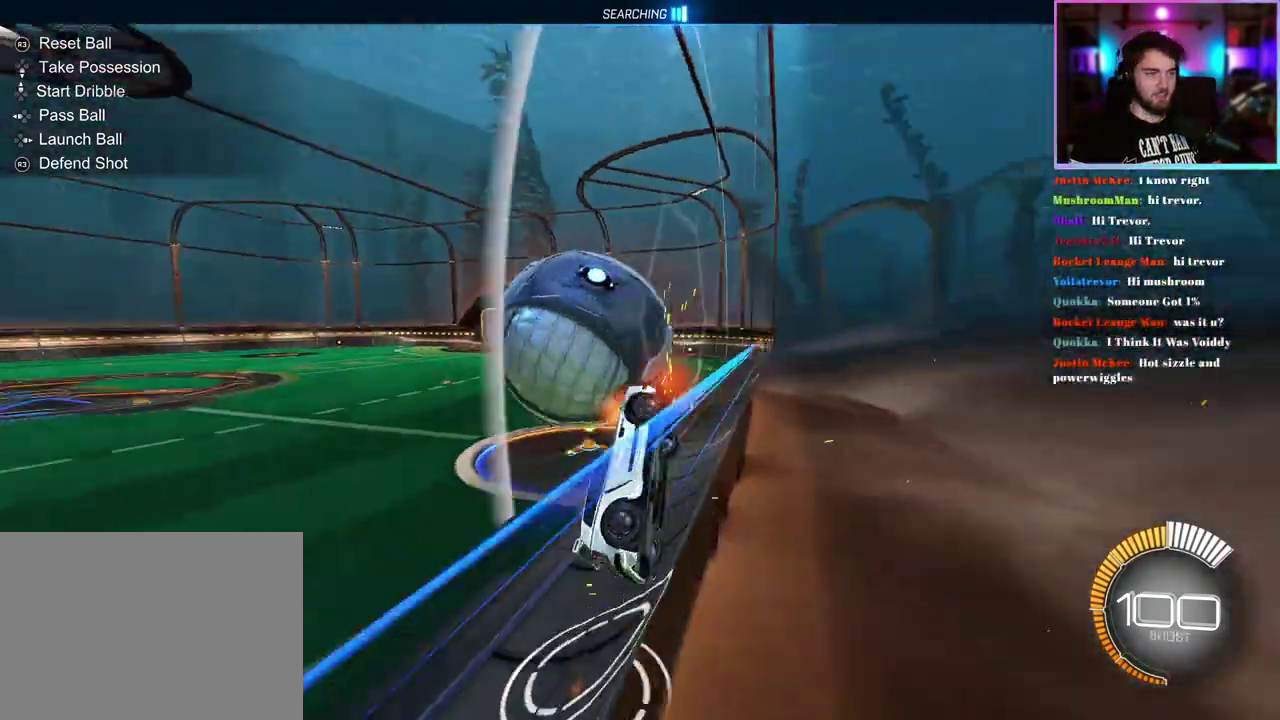
{"buttons": ["L1", "R2"], "left_stick": "right", "events": [[117, "left_stick", "center"], [167, "left_stick", "right"], [183, "L1", "down"], [400, "left_stick", "center"], [500, "left_stick", "right"]]}
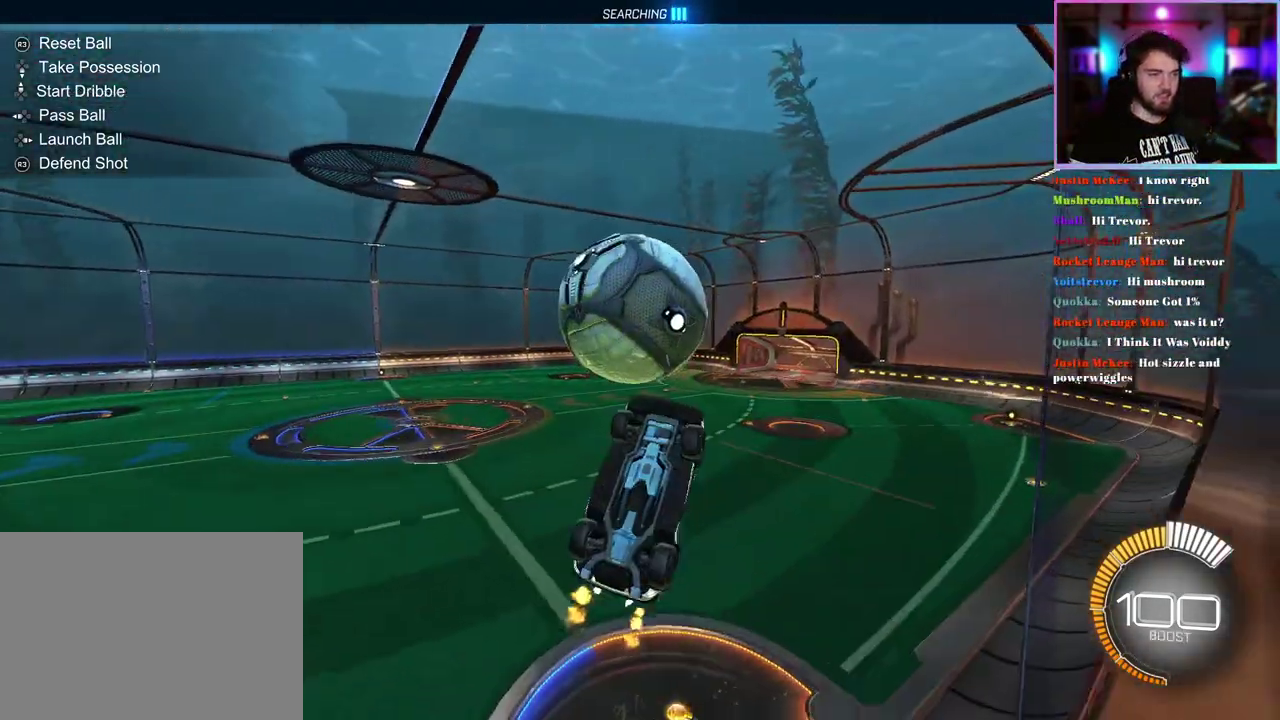
{"buttons": ["L1", "R1", "R2"], "left_stick": "up", "events": [[50, "R1", "down"], [50, "left_stick", "up-right"], [117, "left_stick", "up"], [167, "left_stick", "center"], [267, "L1", "up"], [433, "left_stick", "up"], [450, "L1", "down"]]}
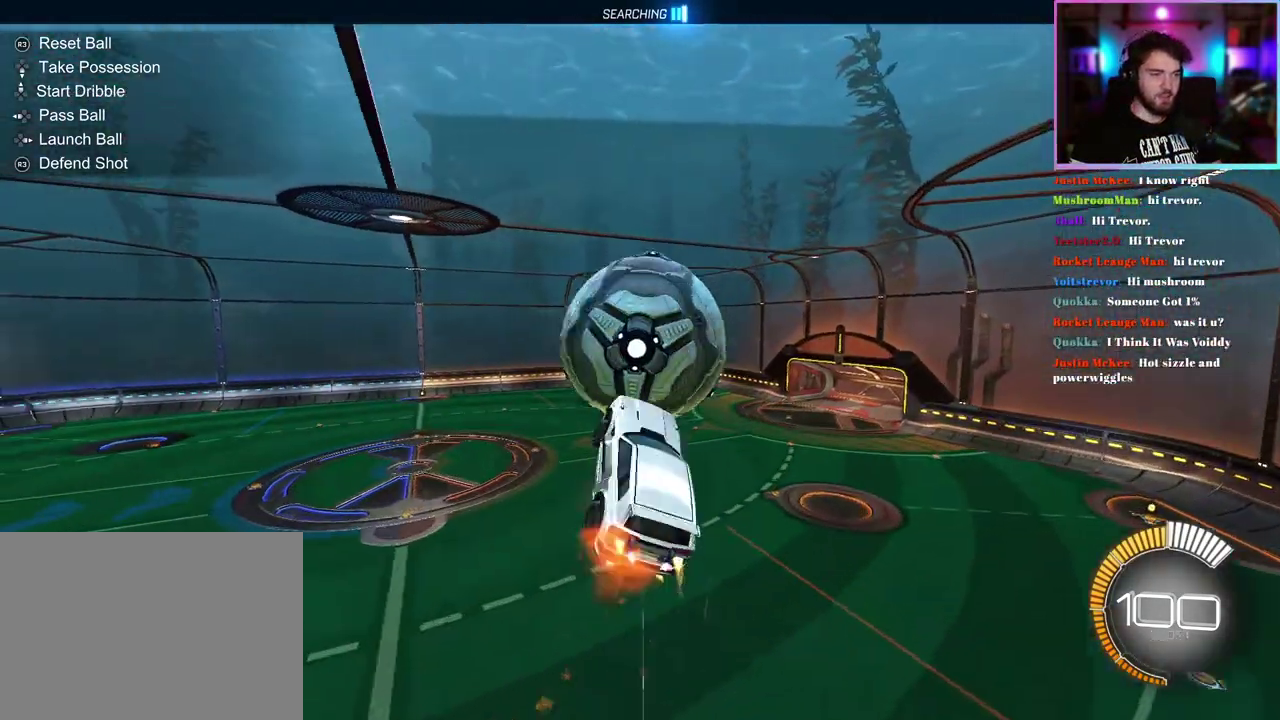
{"buttons": ["L1", "R1", "R2"], "left_stick": "center", "events": [[100, "left_stick", "down-left"], [283, "left_stick", "down"], [367, "left_stick", "down-right"], [417, "left_stick", "center"]]}
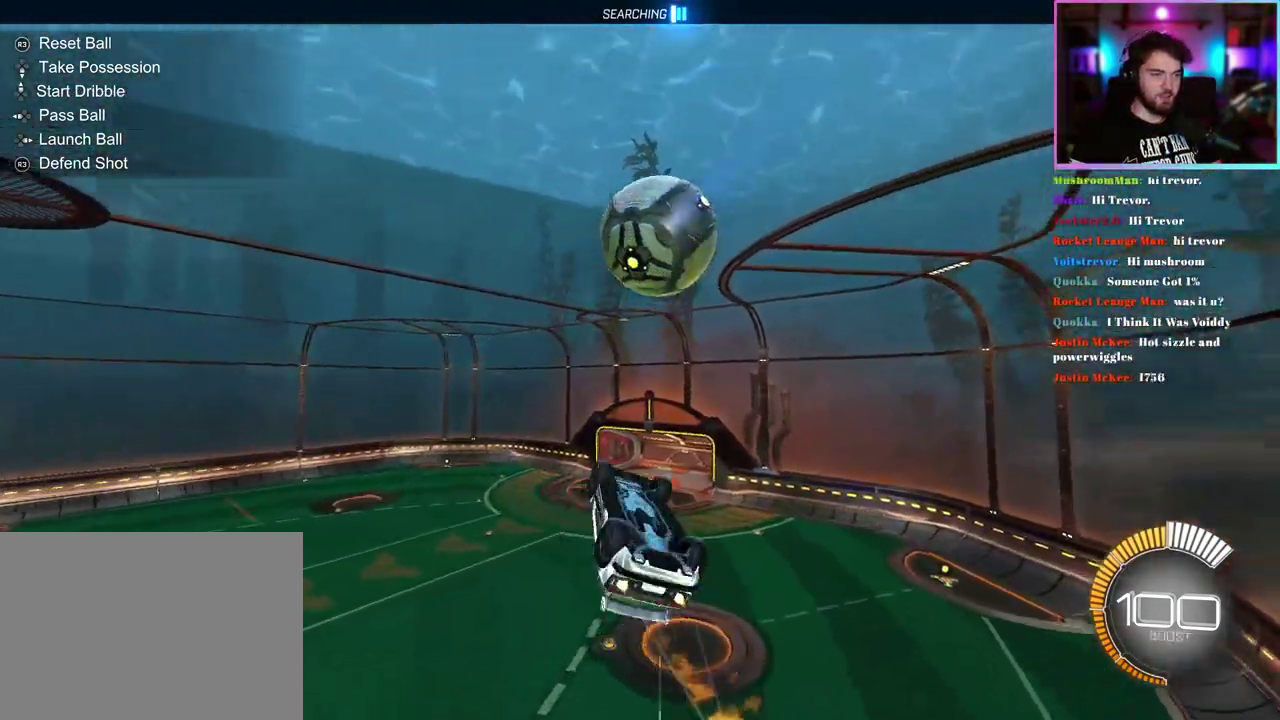
{"buttons": ["L1", "R2"], "left_stick": "down", "events": [[117, "R1", "up"], [200, "left_stick", "down-right"], [417, "left_stick", "down"]]}
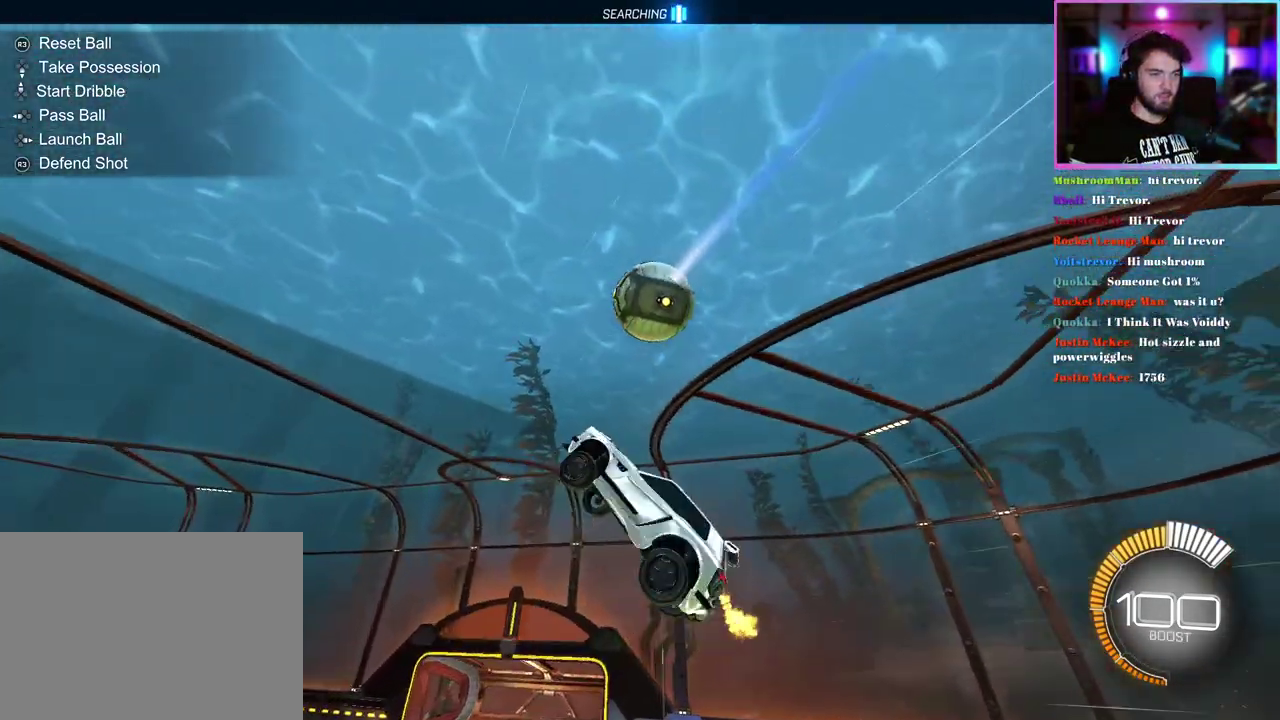
{"buttons": ["L1", "R1", "R2"], "left_stick": "up-left"}
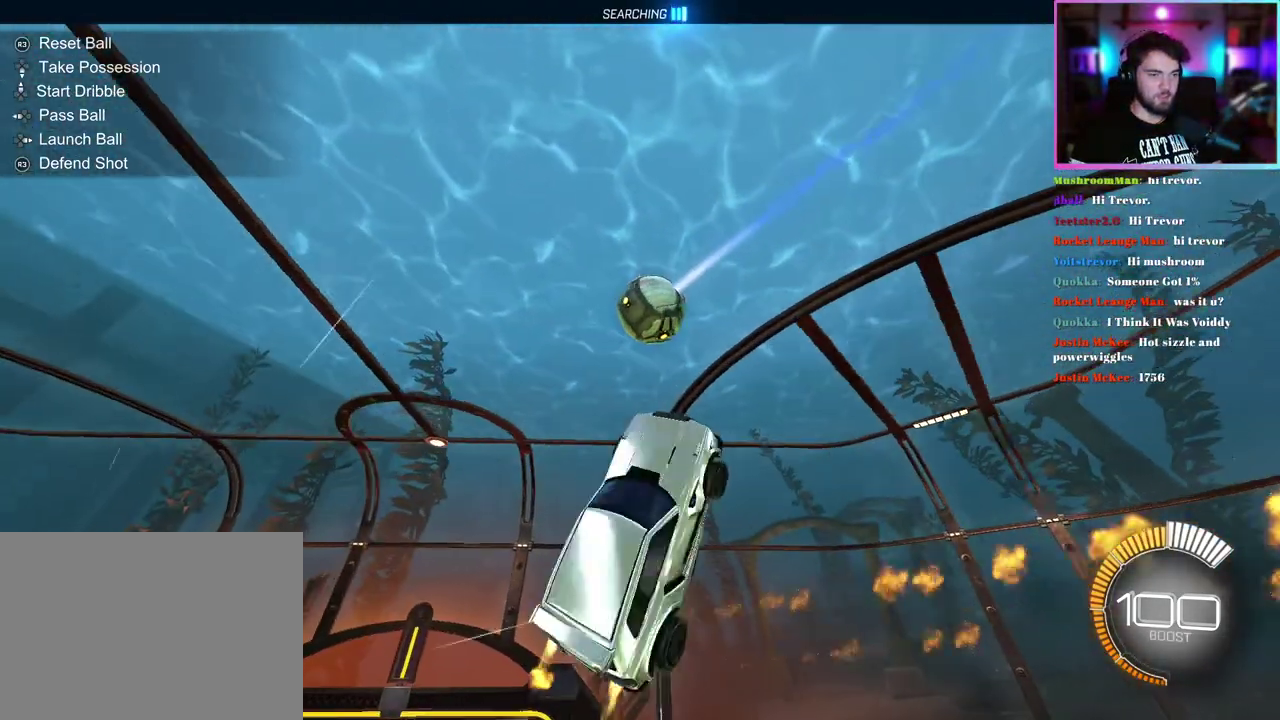
{"buttons": ["L1", "R1", "R2"], "left_stick": "down-right"}
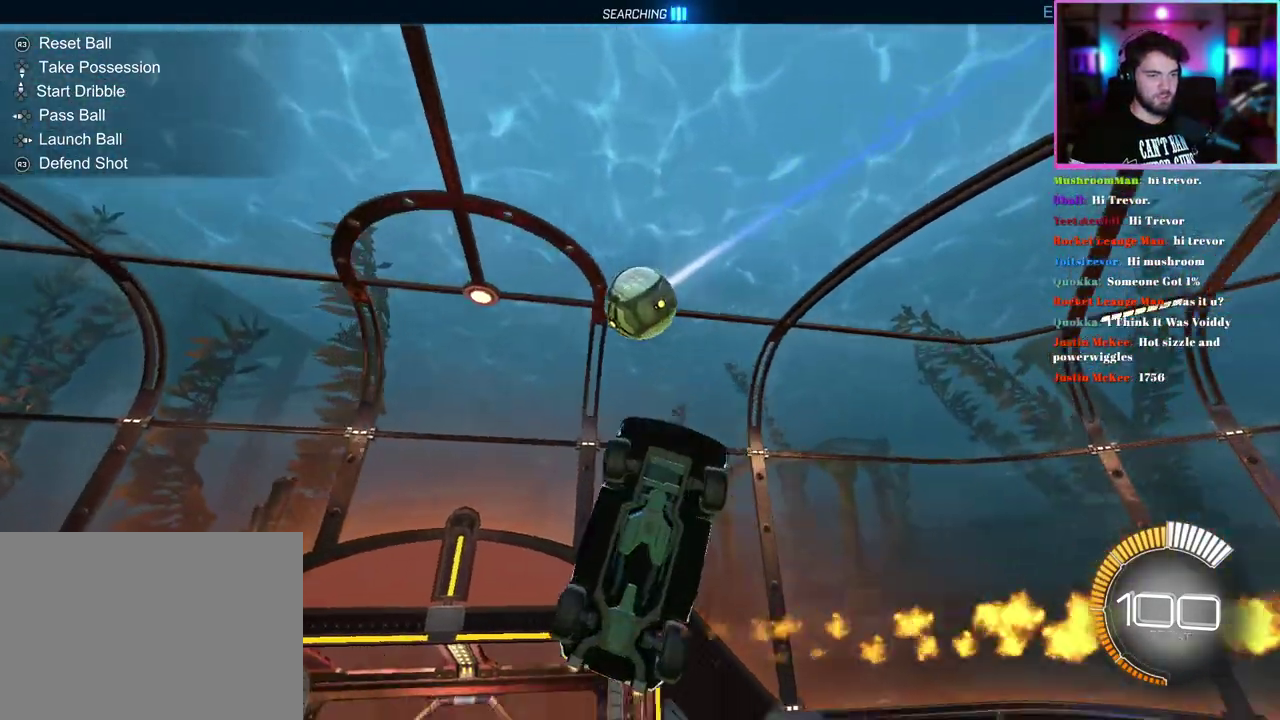
{"buttons": ["R2"], "left_stick": "right"}
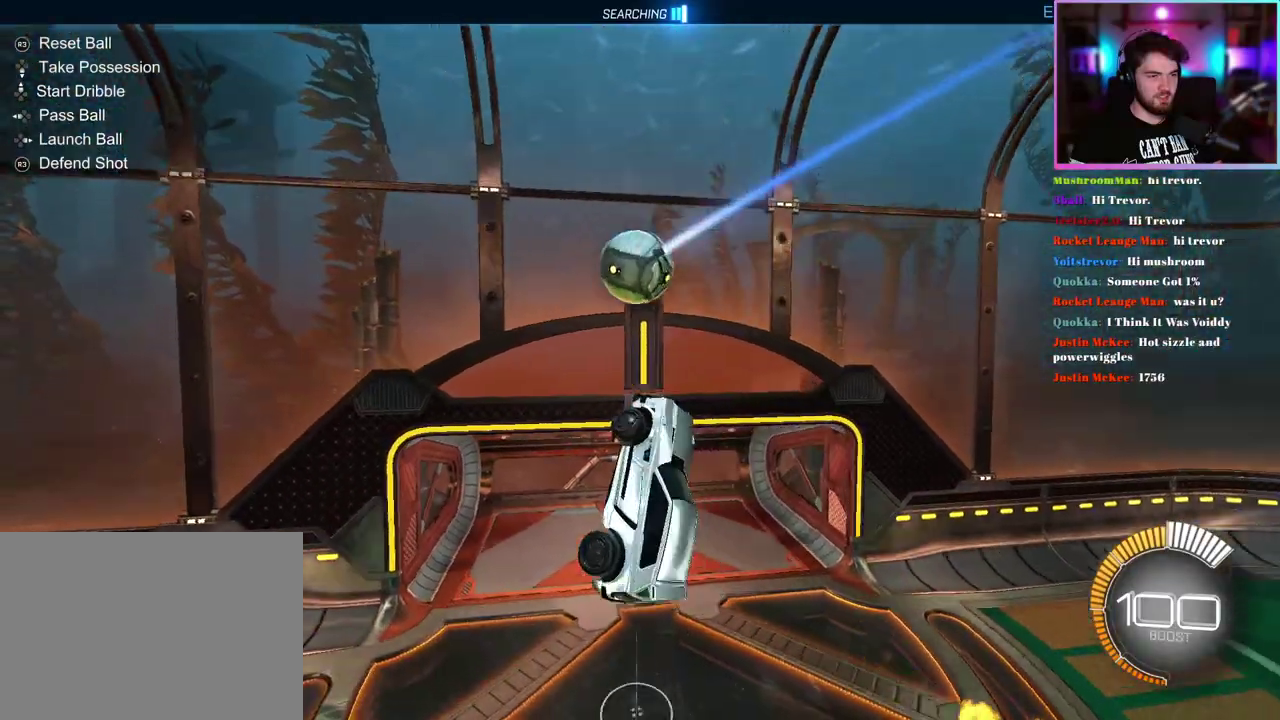
{"buttons": ["R1", "R2"], "left_stick": "center"}
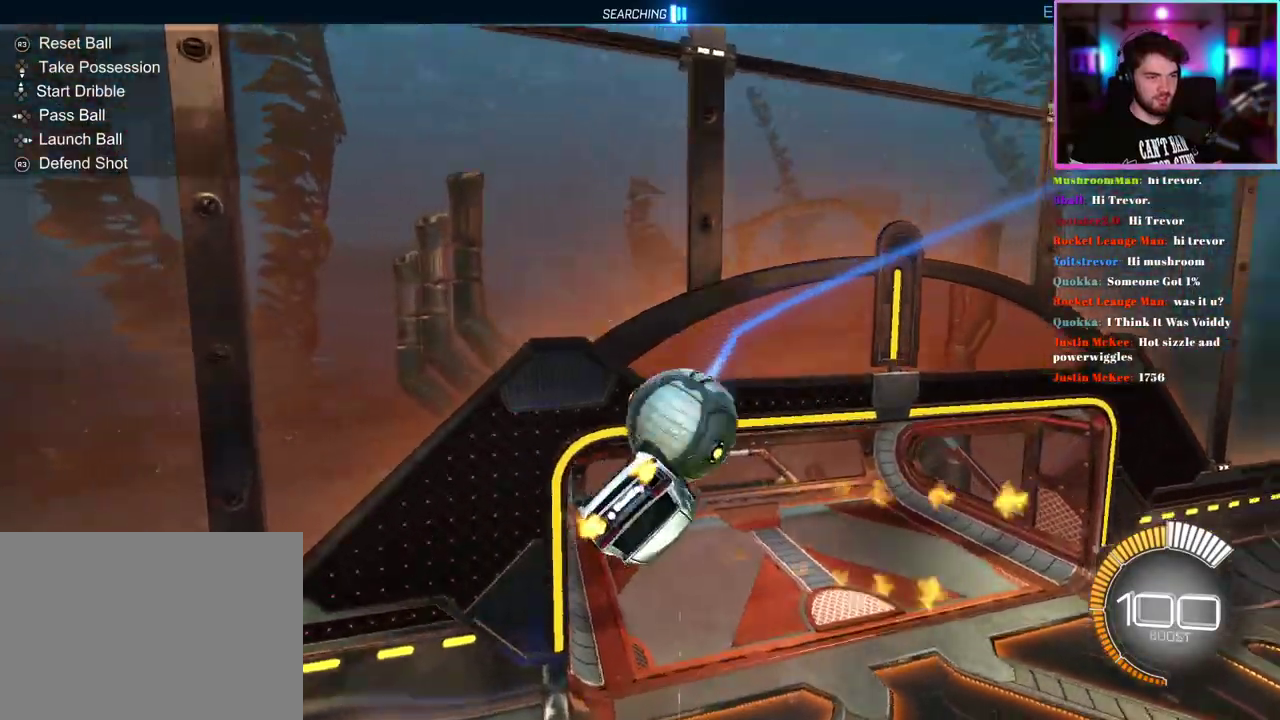
{"buttons": ["R2"], "left_stick": "down-right", "events": [[150, "R1", "up"], [350, "left_stick", "right"], [400, "left_stick", "down-right"]]}
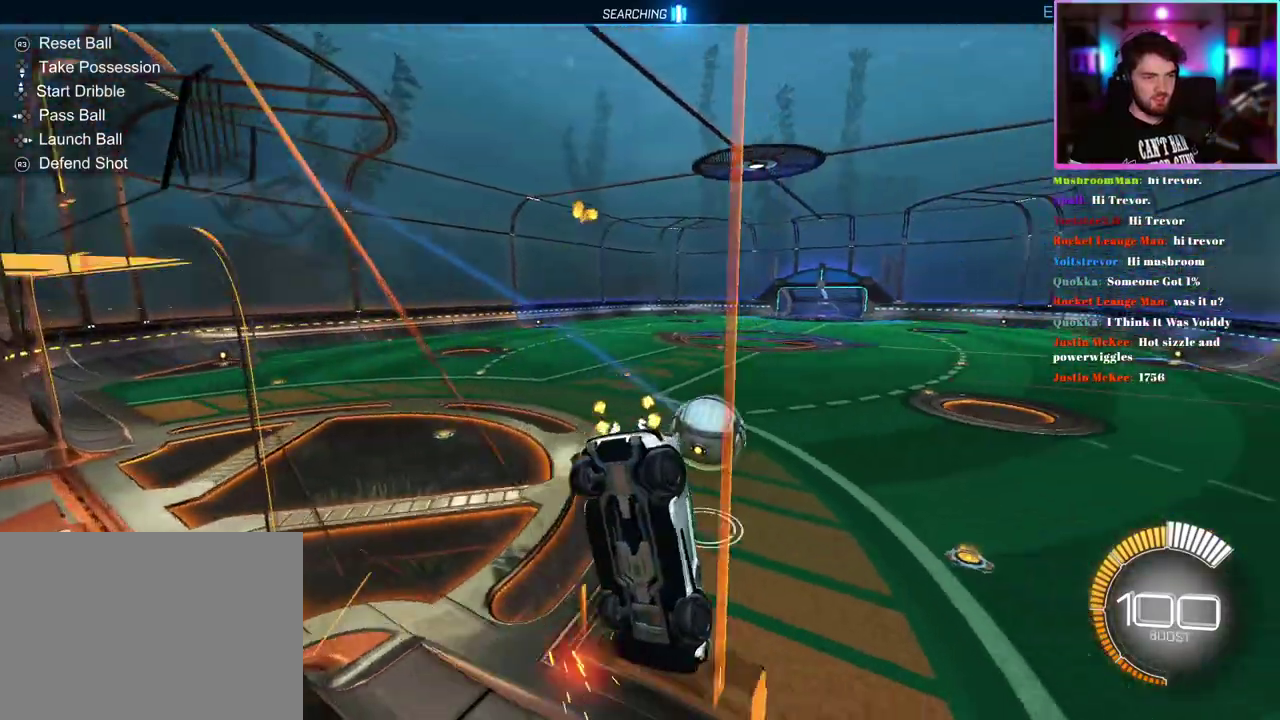
{"buttons": ["R2"], "left_stick": "left"}
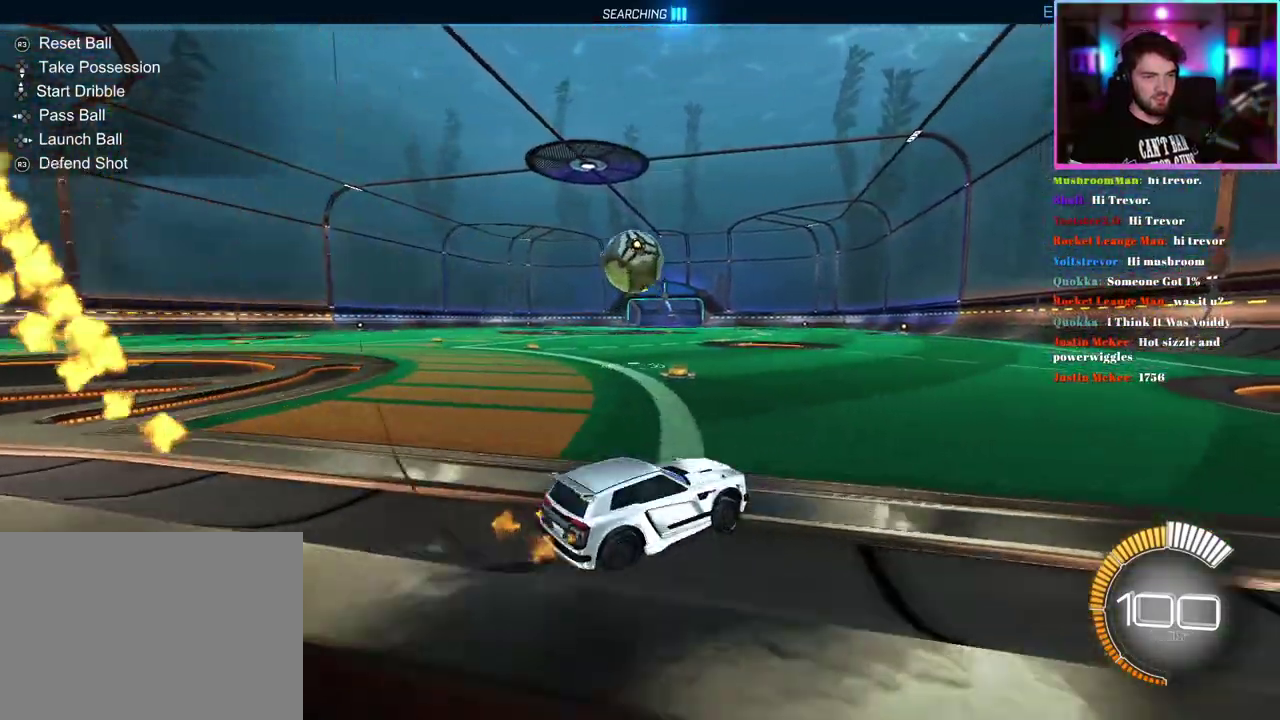
{"buttons": ["R2"], "left_stick": "right", "events": [[83, "R1", "down"], [117, "left_stick", "center"], [183, "left_stick", "right"], [217, "R1", "up"]]}
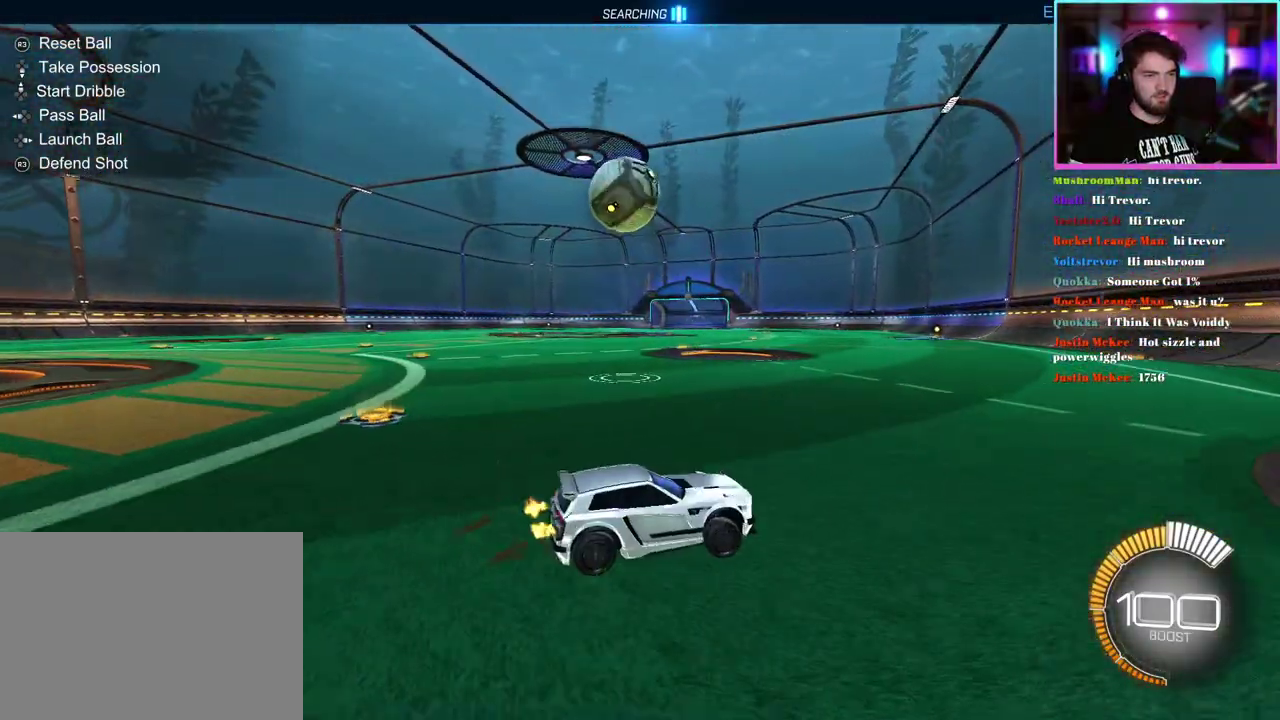
{"buttons": ["R2"], "left_stick": "left", "events": [[17, "left_stick", "center"], [167, "left_stick", "left"], [367, "SQUARE", "down"], [450, "SQUARE", "up"]]}
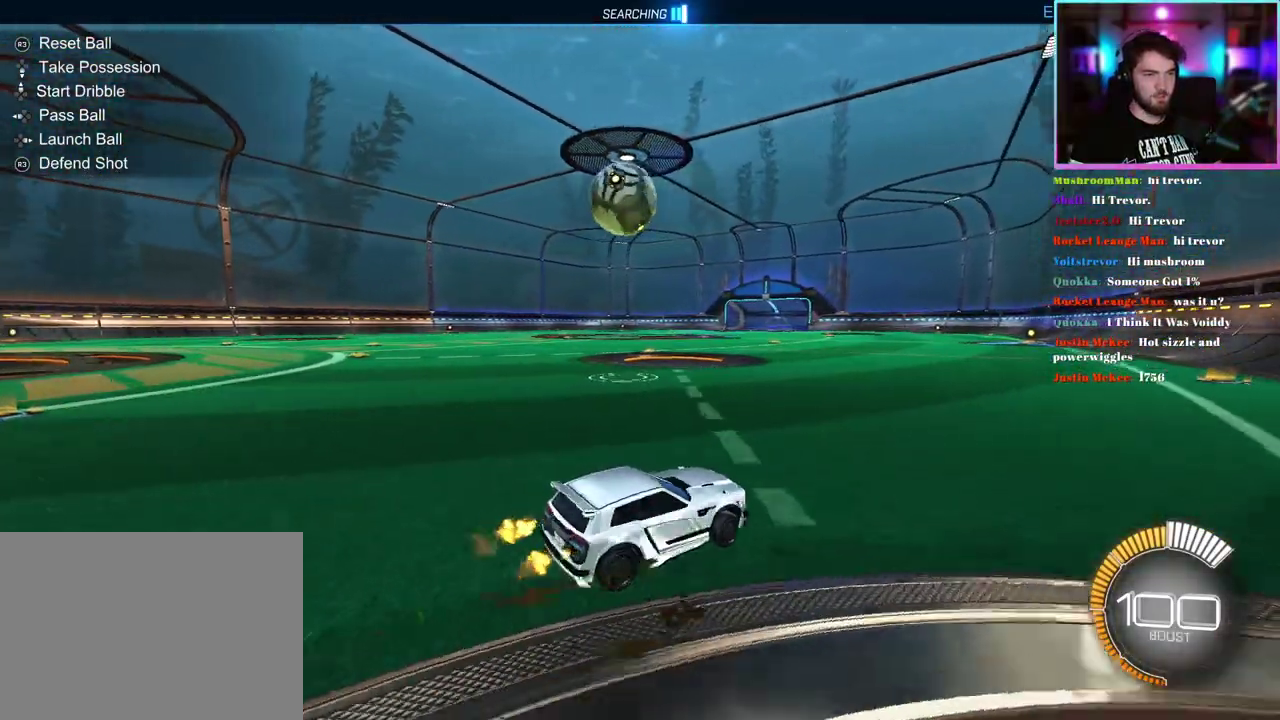
{"buttons": ["R2"], "left_stick": "center", "events": [[67, "left_stick", "center"], [117, "R1", "down"], [217, "R1", "up"]]}
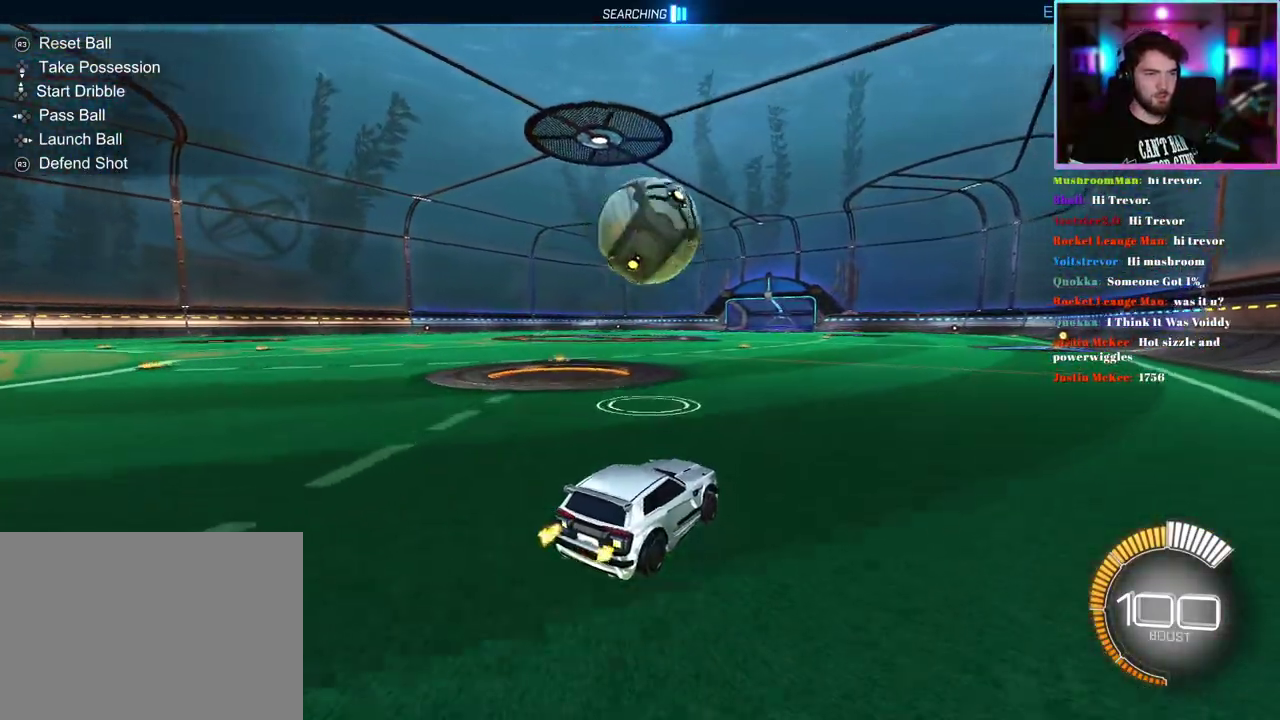
{"buttons": ["R1", "R2"], "left_stick": "down-left", "events": [[83, "left_stick", "right"], [217, "left_stick", "center"], [400, "R1", "down"], [450, "left_stick", "down-left"]]}
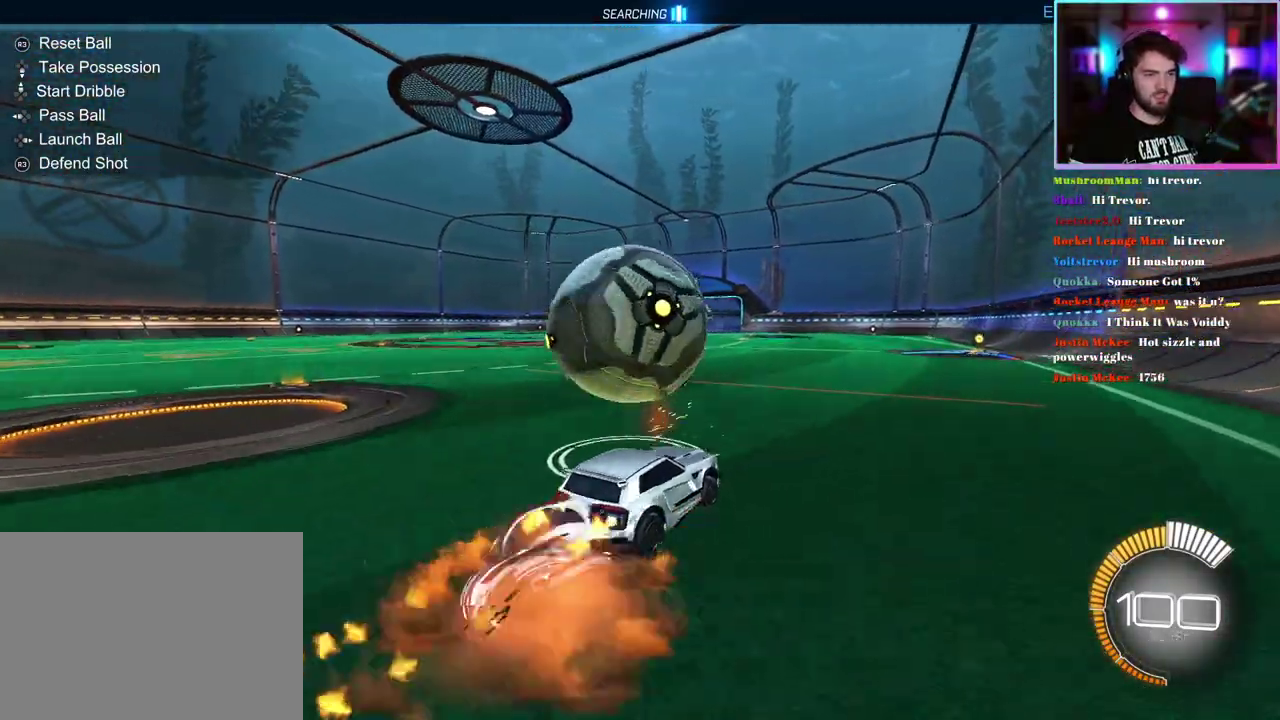
{"buttons": ["L1", "R2"], "left_stick": "down-left", "events": [[50, "left_stick", "center"], [250, "R1", "up"], [300, "left_stick", "left"], [483, "left_stick", "down-left"], [500, "L1", "down"]]}
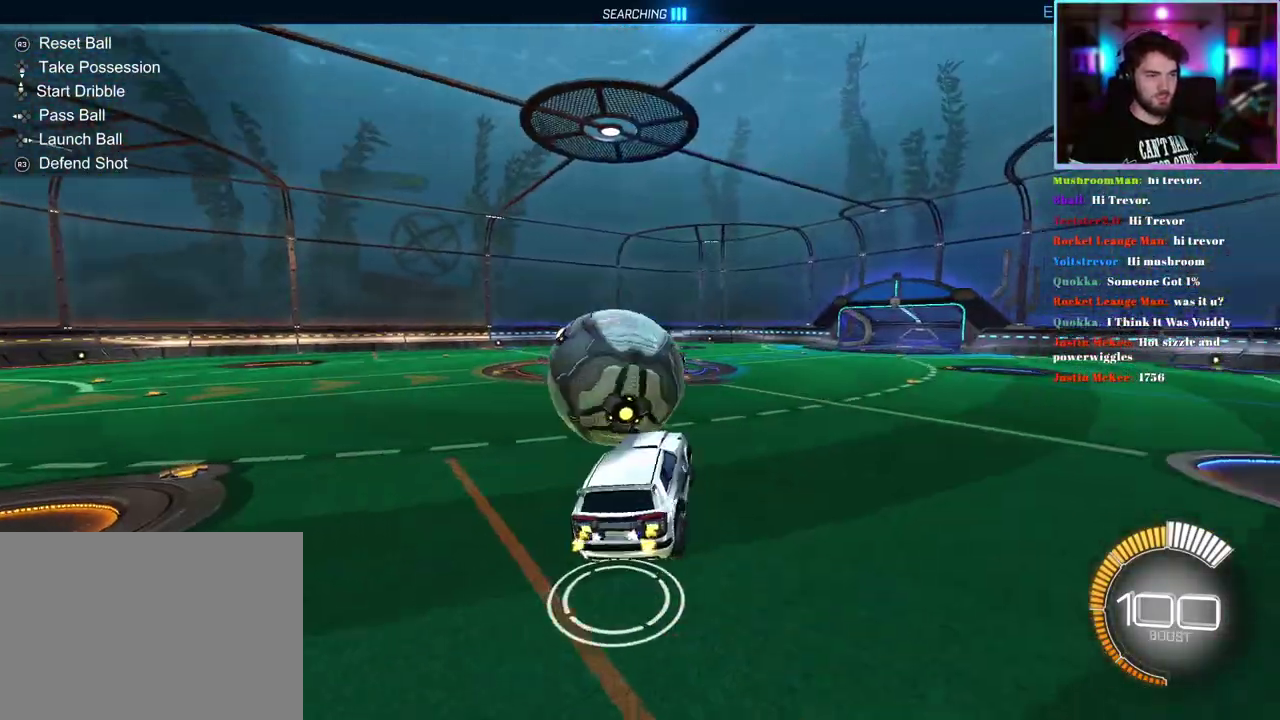
{"buttons": ["L1", "R2"], "left_stick": "right", "events": [[50, "R1", "down"], [83, "left_stick", "down-right"], [300, "left_stick", "center"], [433, "left_stick", "right"], [467, "R1", "up"]]}
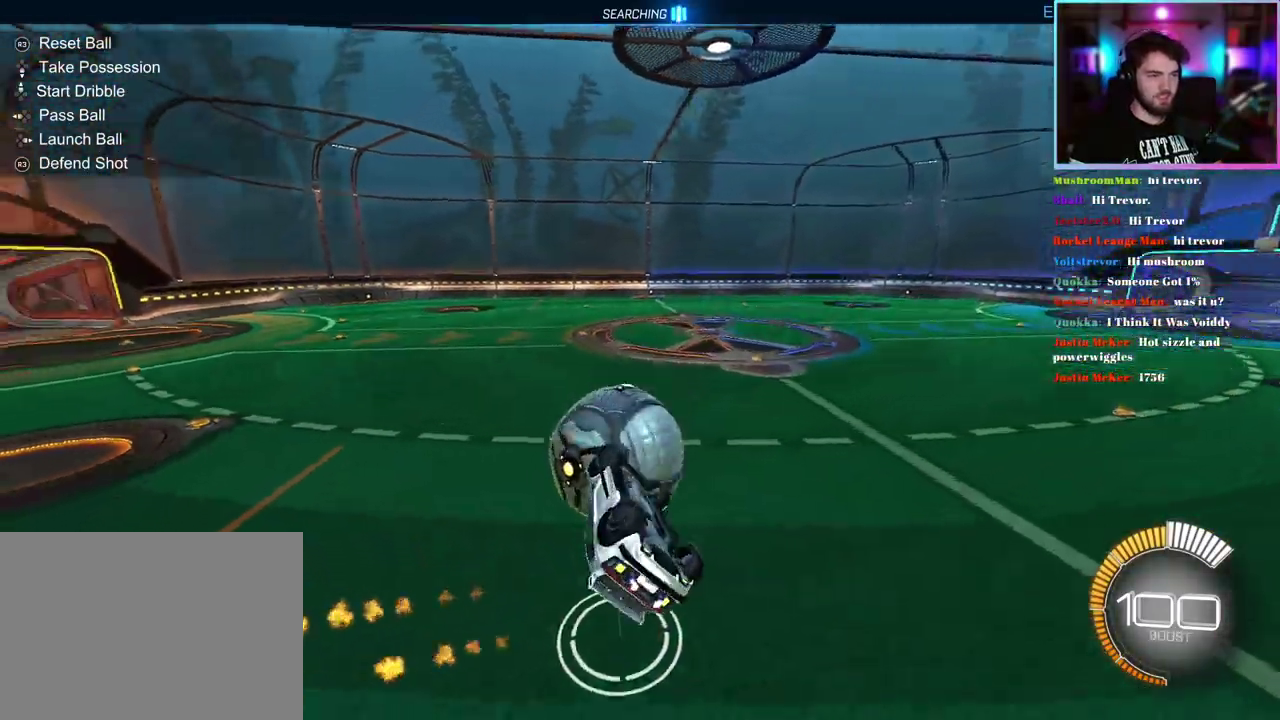
{"buttons": ["L1", "R1", "R2"], "left_stick": "left"}
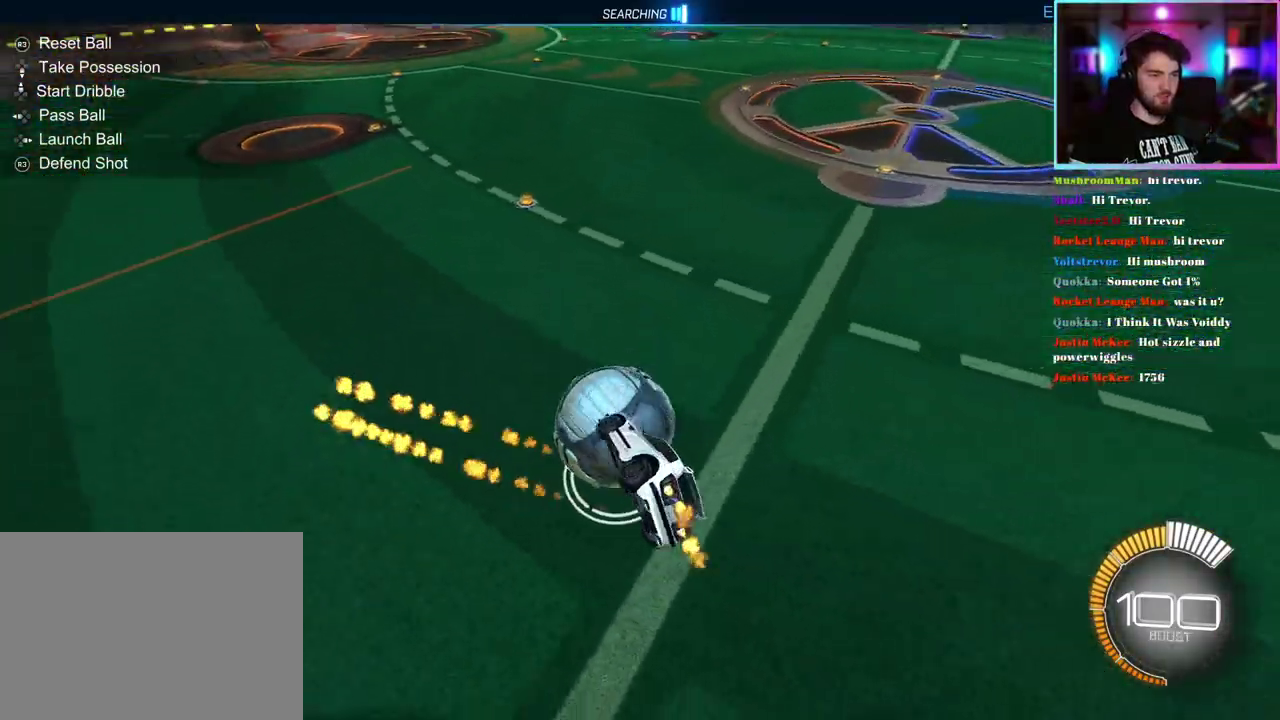
{"buttons": ["L2"], "left_stick": "center"}